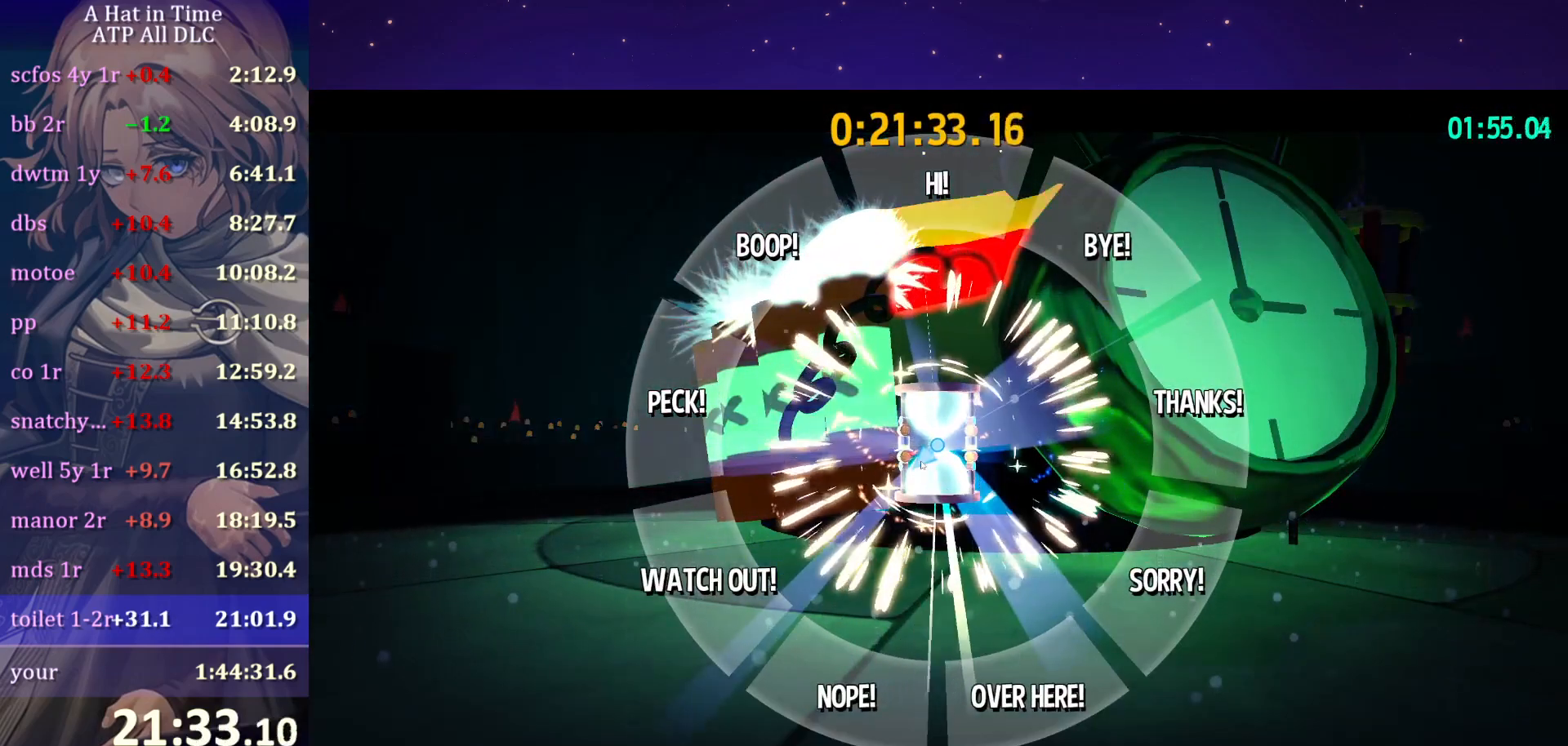
Gameplay with keyboard and mouse; each line is a JSON object with the keys and mouse buttons held at the frame after it. "events" lists presses ("down") and releases ("up") of "a", "alt", "c", "caps_lock", "ctrl", "d", "e", "f", "g", "q", "r", "s", "shift", "space", "t", "tab", "v", "w", "x", "z", "mouse_left", "mouse_wheel" and "mouse_right" between this image and that frame as [ms after this image, input, new state], when the widget could be followed in between. "mouse_left", "mouse_wheel", "mouse_right" = the "left", "wheel", "right" buttons of the "mouse" list. No other keys are recorded. "wheel" means that the mouse wheel is clicked or scrolled. "mouse_move" is the direction in which the mouse moves at that frame (one of eight, or "still"), when it could be read.
{"keys": ["f"], "mouse": [], "mouse_move": "still", "events": []}
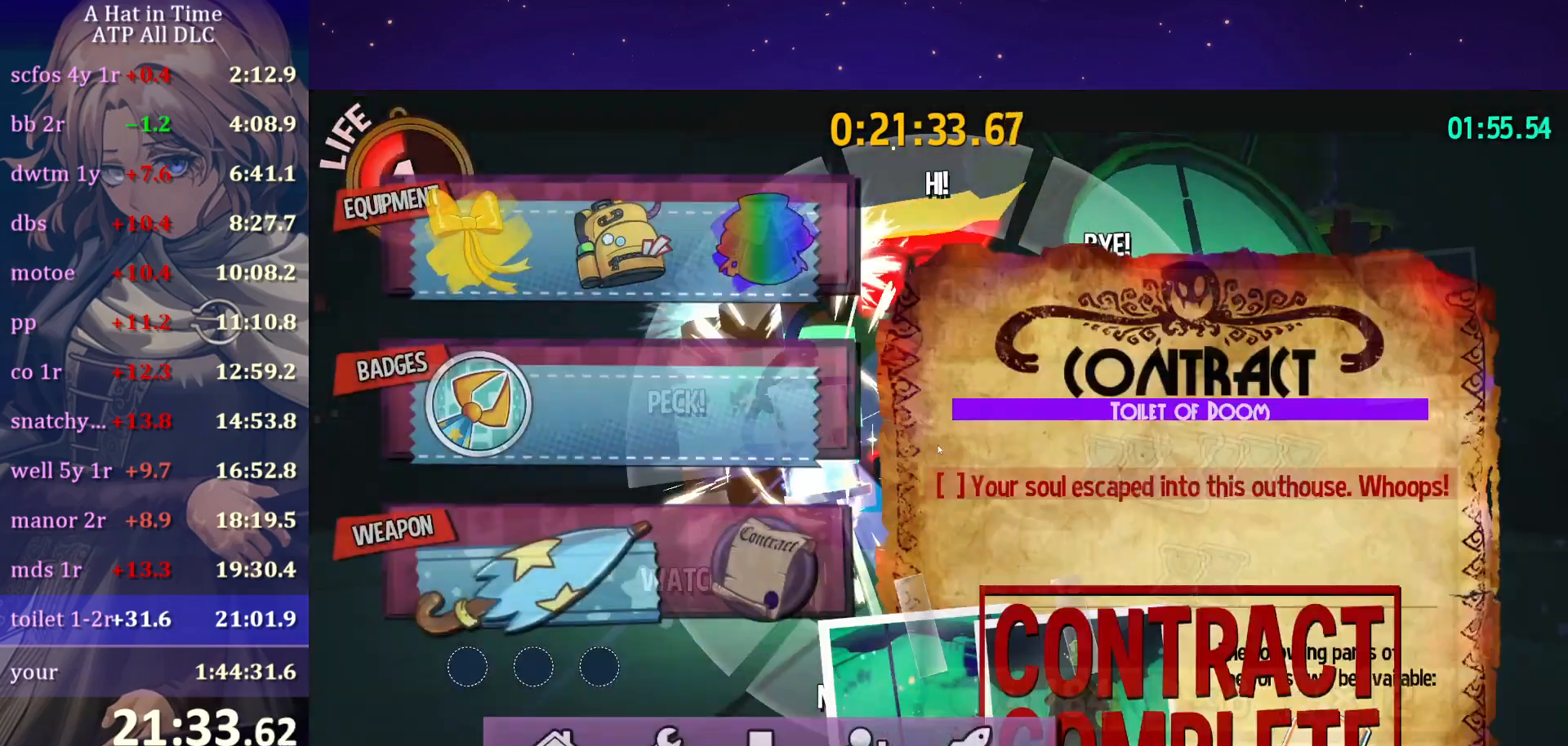
{"keys": ["a", "s"], "mouse": [], "mouse_move": "still", "events": [[333, "f", "up"], [383, "s", "down"], [467, "a", "down"]]}
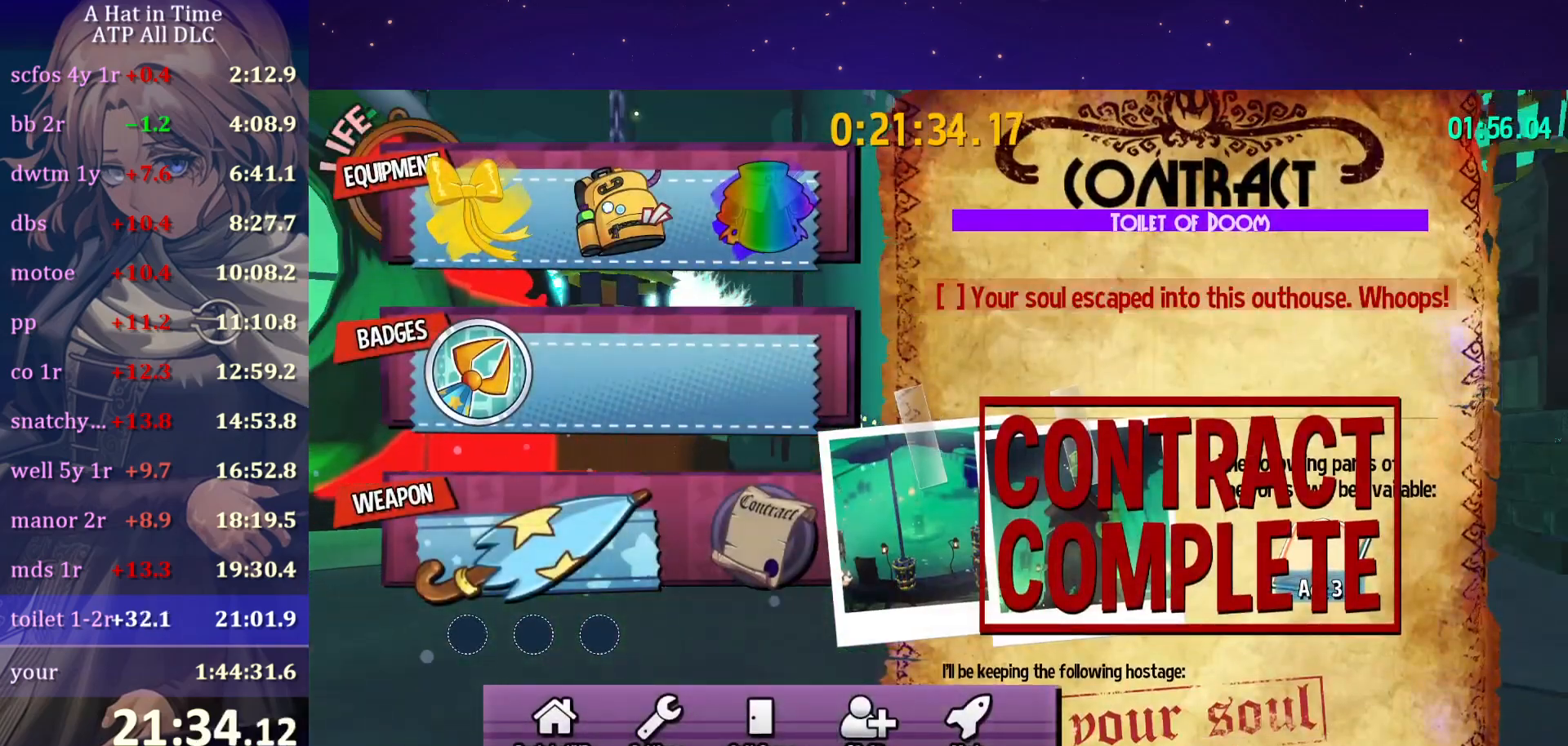
{"keys": ["a"], "mouse": [], "mouse_move": "left", "events": [[200, "s", "up"], [250, "ctrl", "down"], [400, "ctrl", "up"]]}
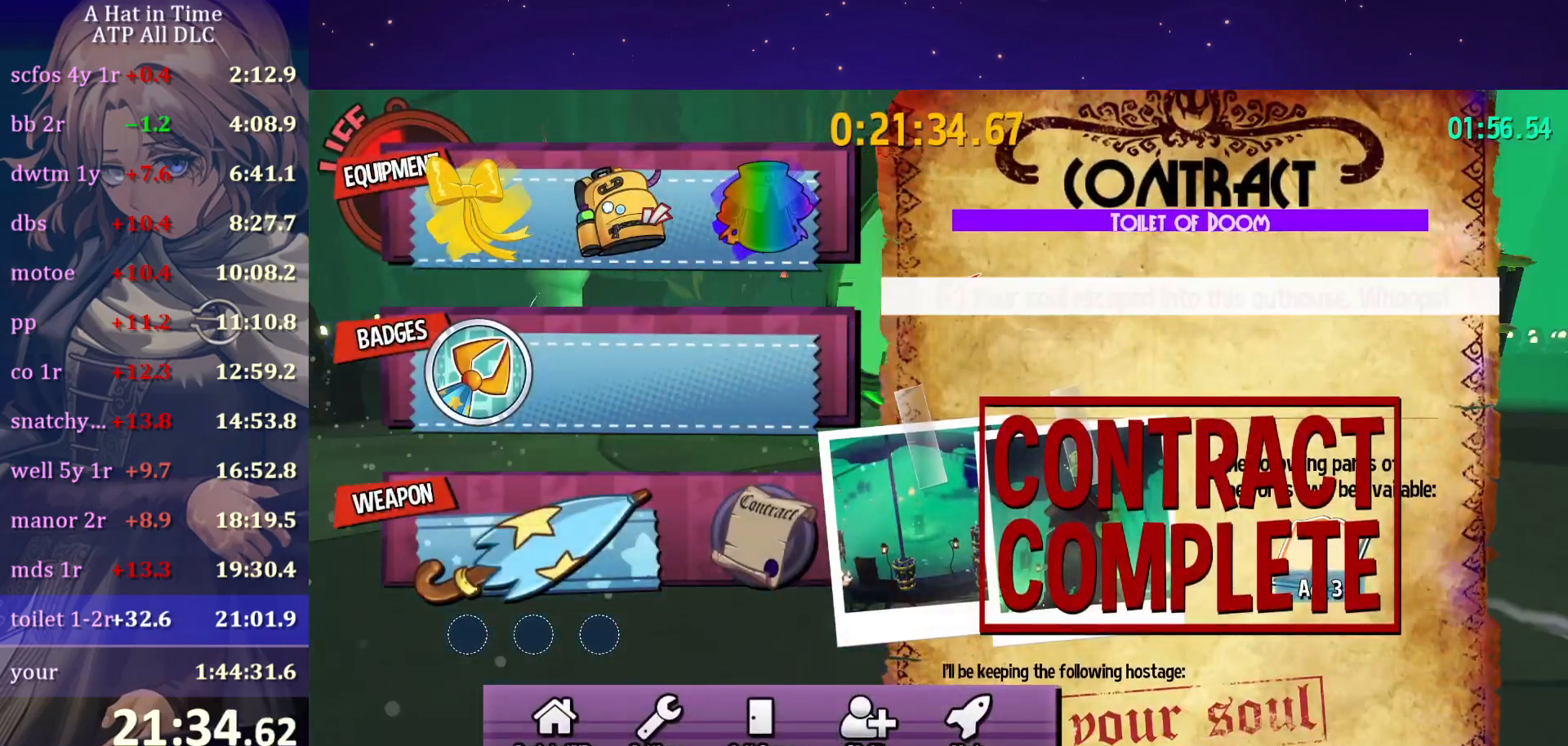
{"keys": ["a", "w"], "mouse": [], "mouse_move": "left", "events": [[183, "ctrl", "down"], [317, "ctrl", "up"], [367, "w", "down"]]}
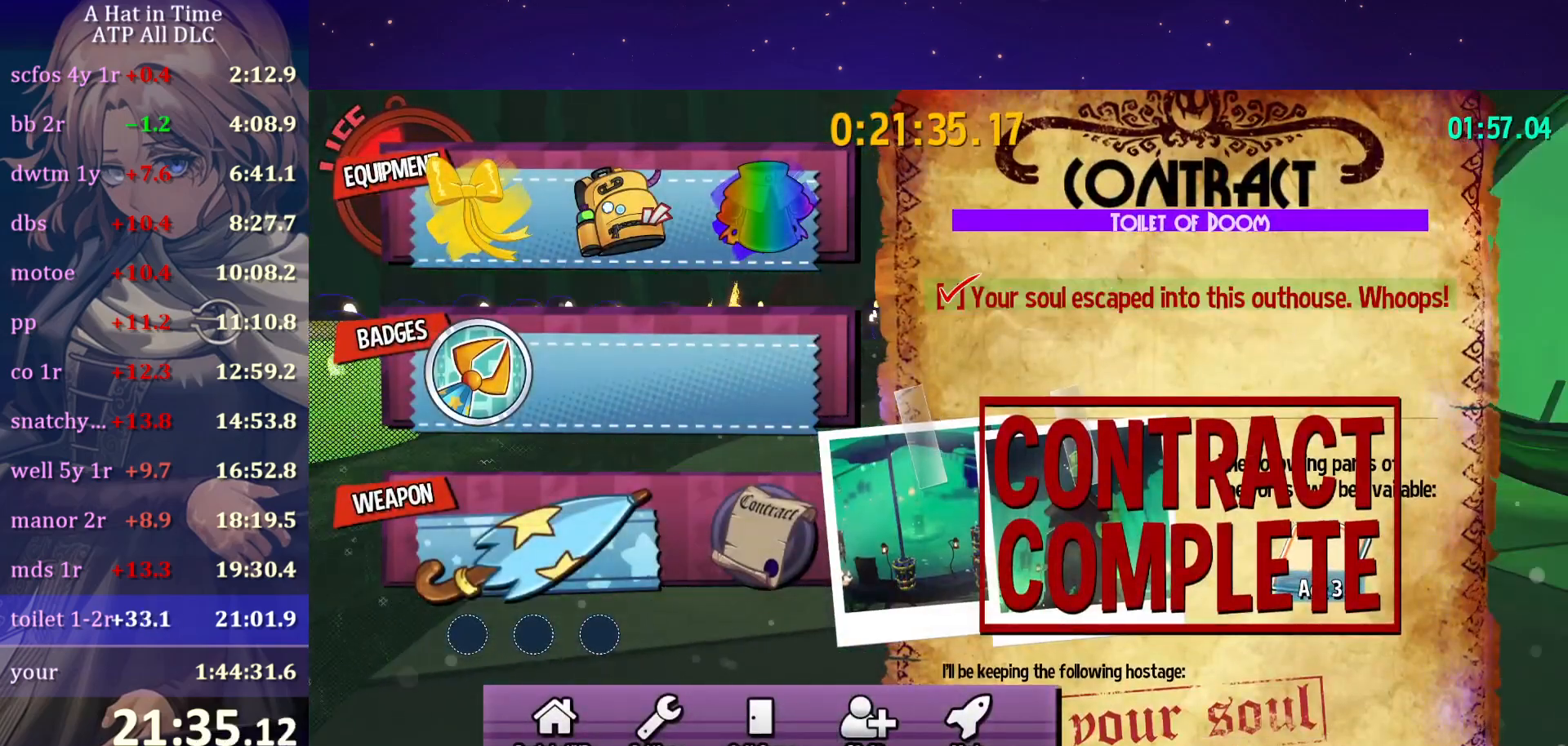
{"keys": ["w"], "mouse": [], "mouse_move": "right", "events": [[50, "shift", "down"], [100, "a", "up"], [467, "shift", "up"]]}
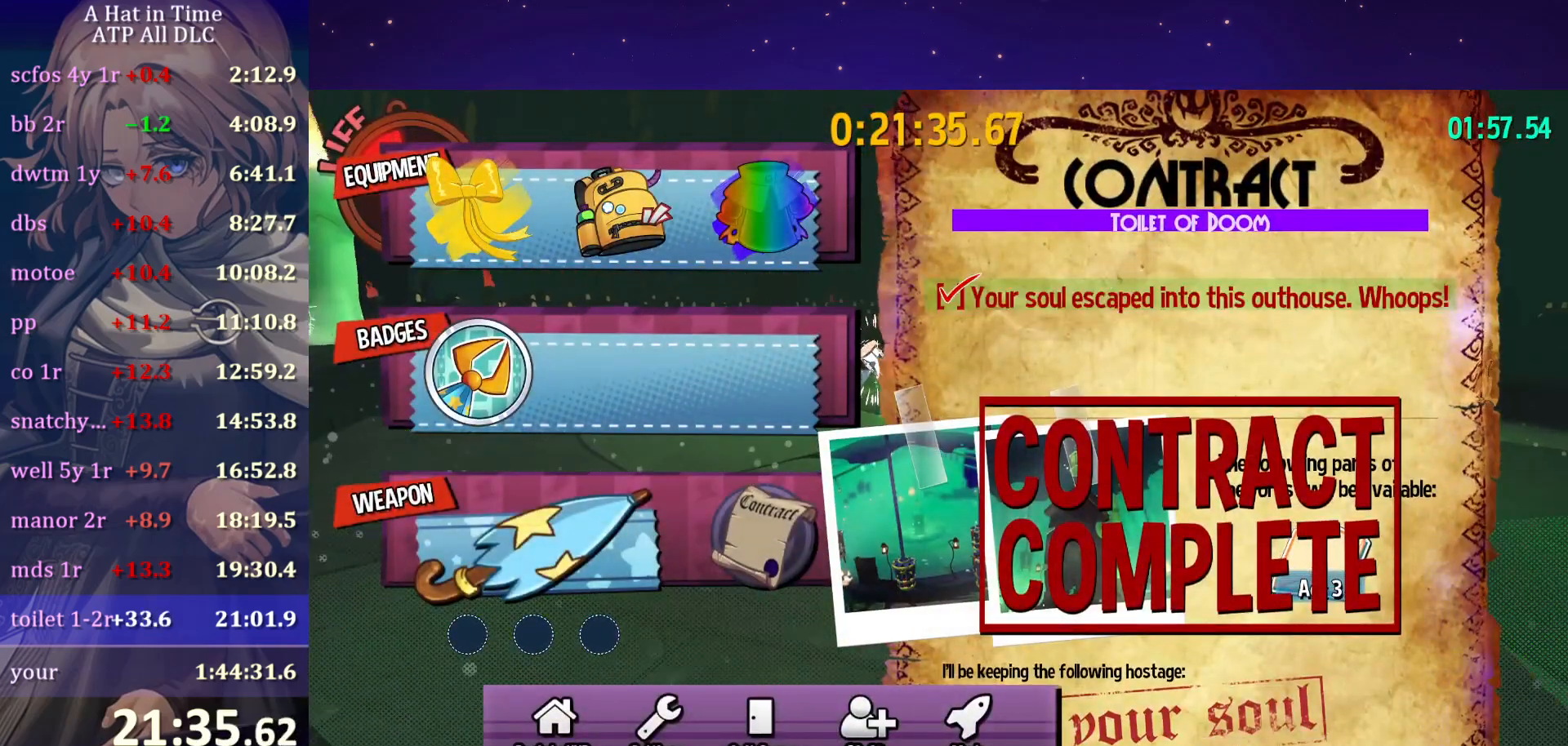
{"keys": ["w"], "mouse": [], "mouse_move": "still", "events": [[17, "space", "down"], [167, "space", "up"], [217, "a", "down"], [433, "a", "up"]]}
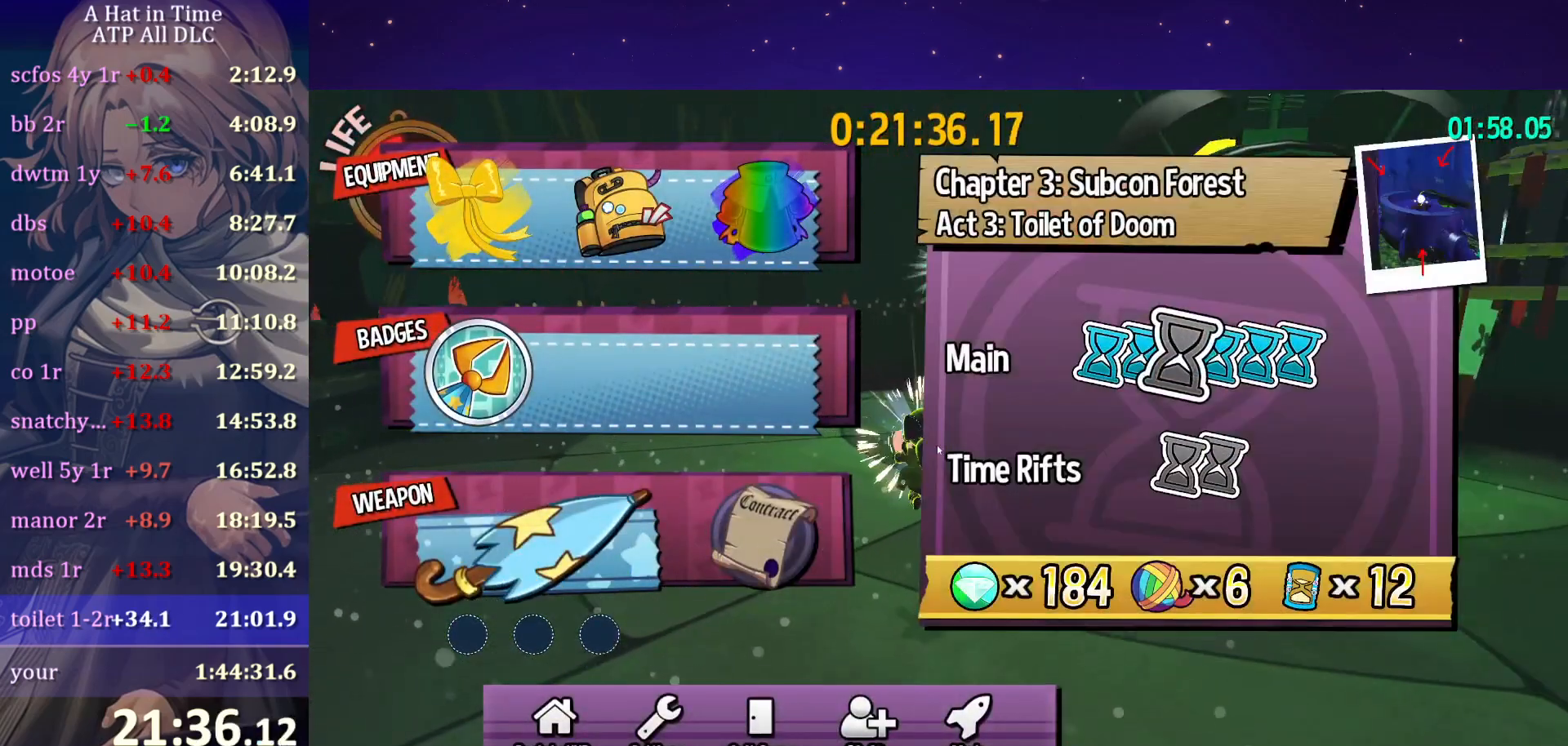
{"keys": [], "mouse": [], "mouse_move": "still", "events": [[183, "w", "up"]]}
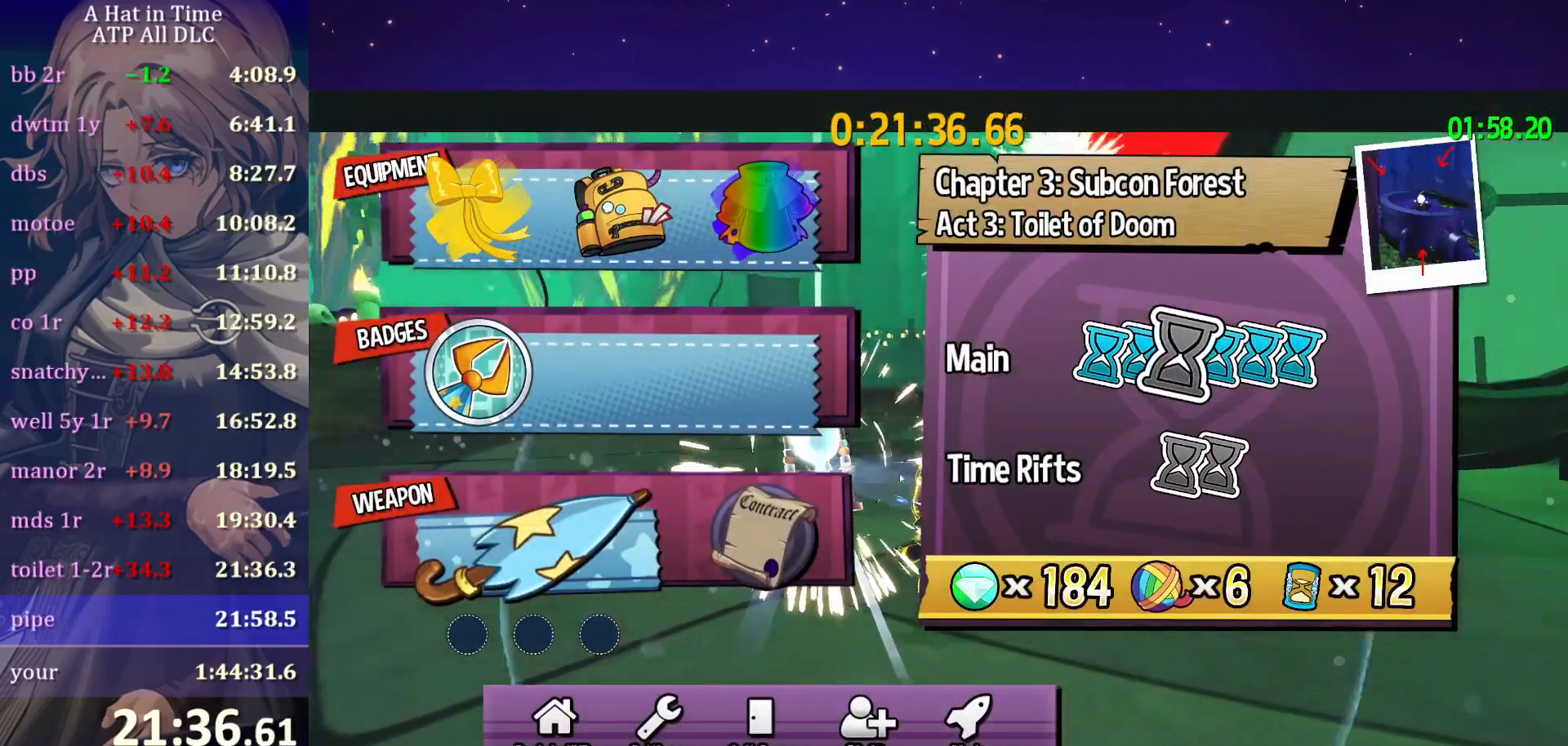
{"keys": [], "mouse": [], "mouse_move": "up-right", "events": []}
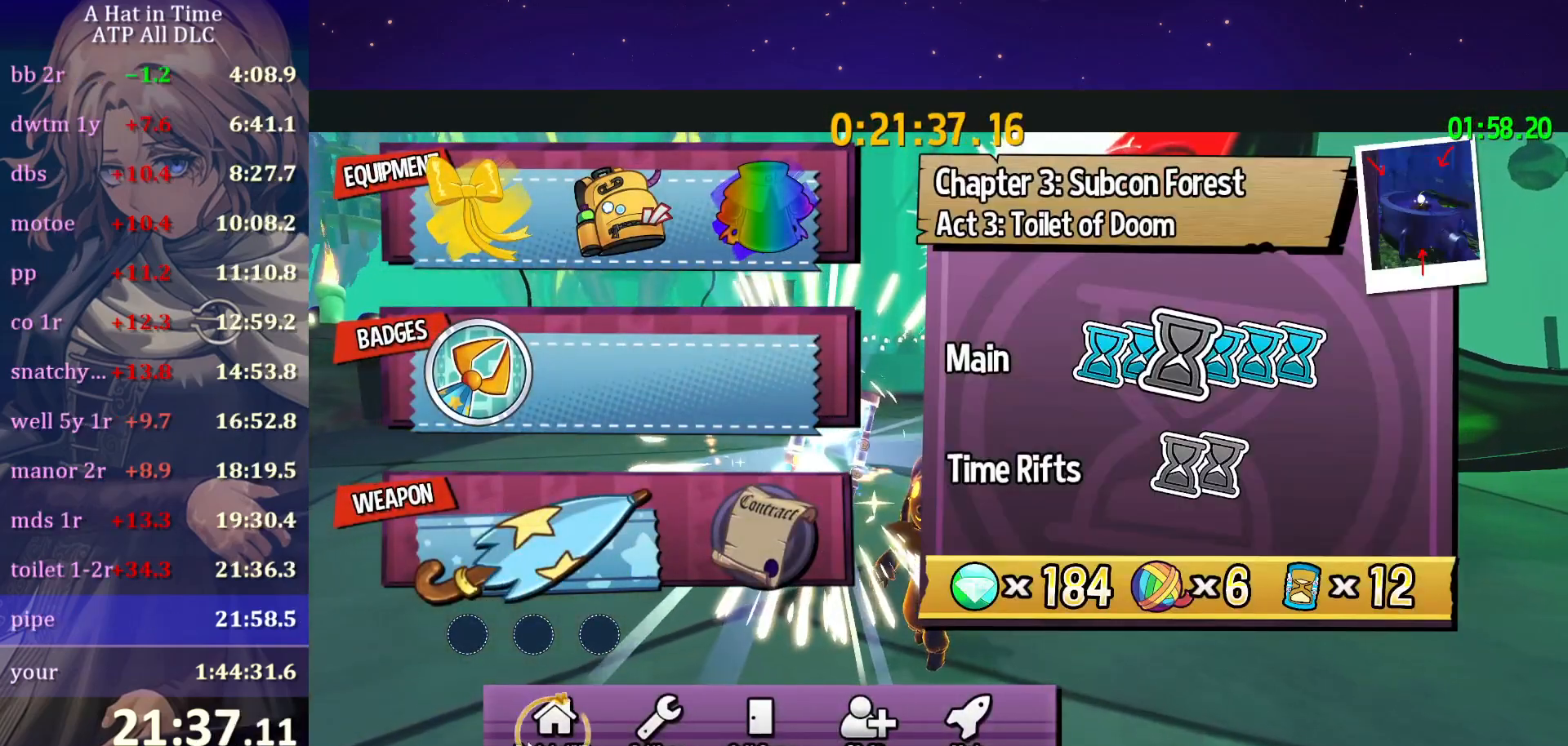
{"keys": [], "mouse": [], "mouse_move": "still", "events": [[67, "mouse_left", "down"], [167, "mouse_left", "up"]]}
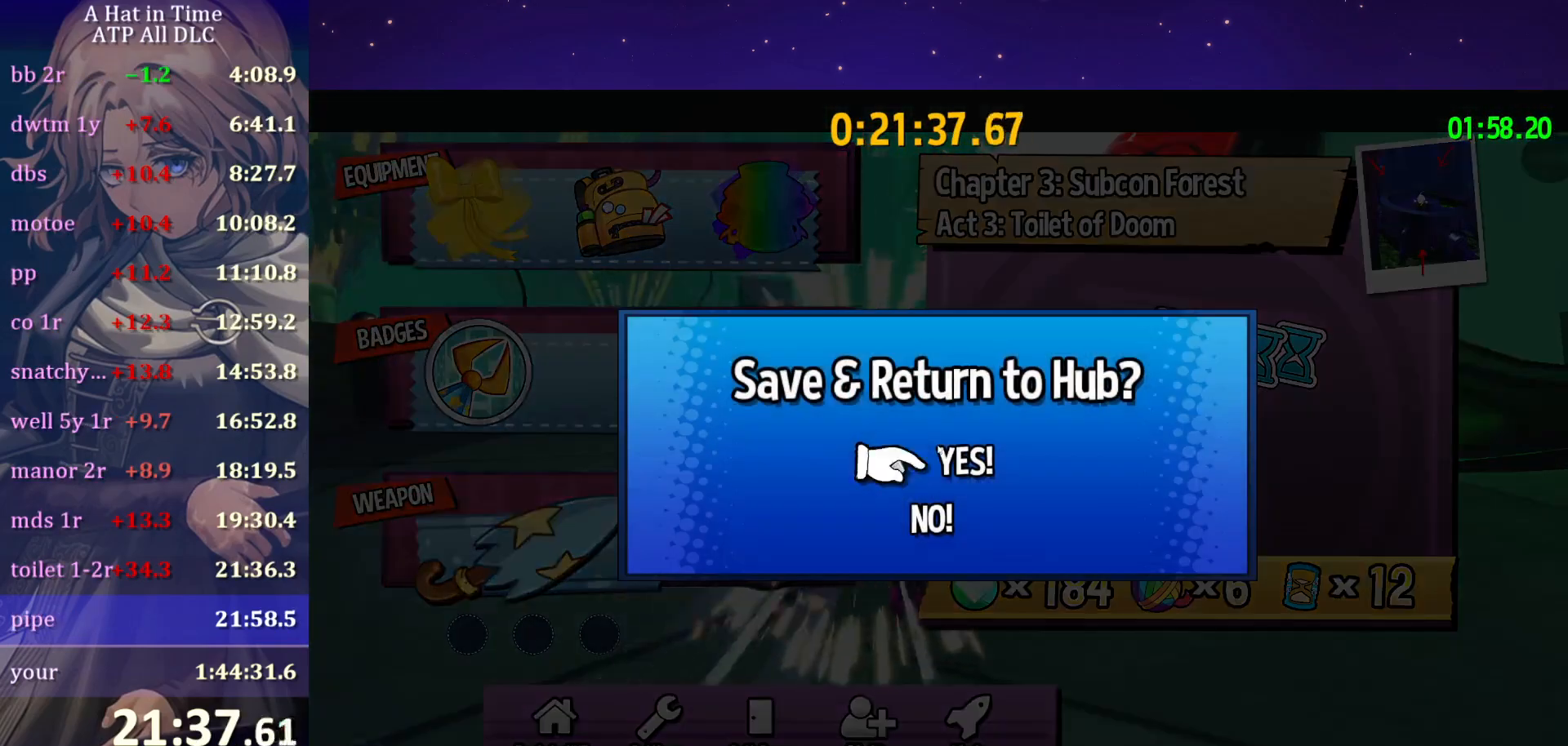
{"keys": [], "mouse": [], "mouse_move": "still", "events": []}
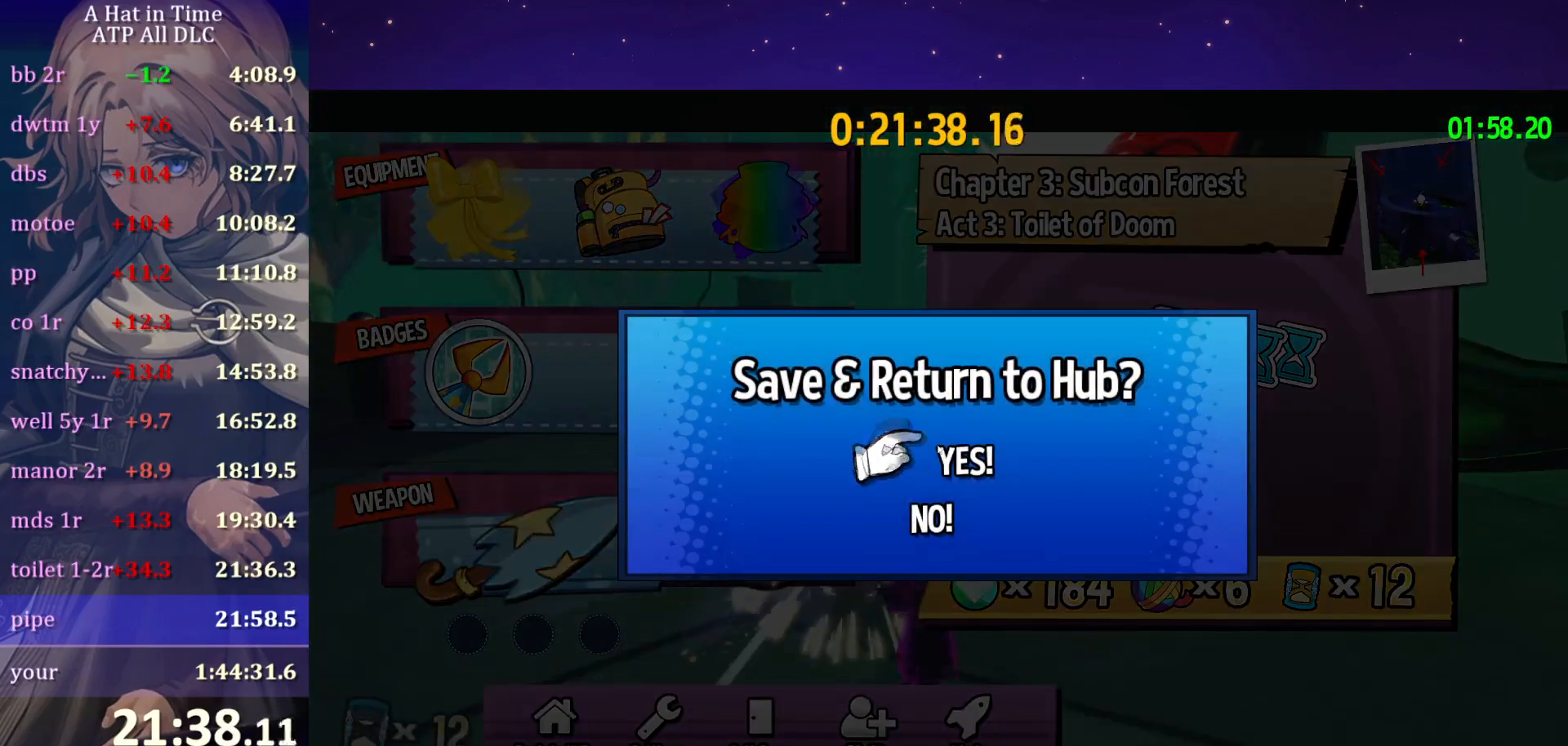
{"keys": [], "mouse": [], "mouse_move": "still", "events": [[183, "mouse_left", "down"], [383, "mouse_left", "up"]]}
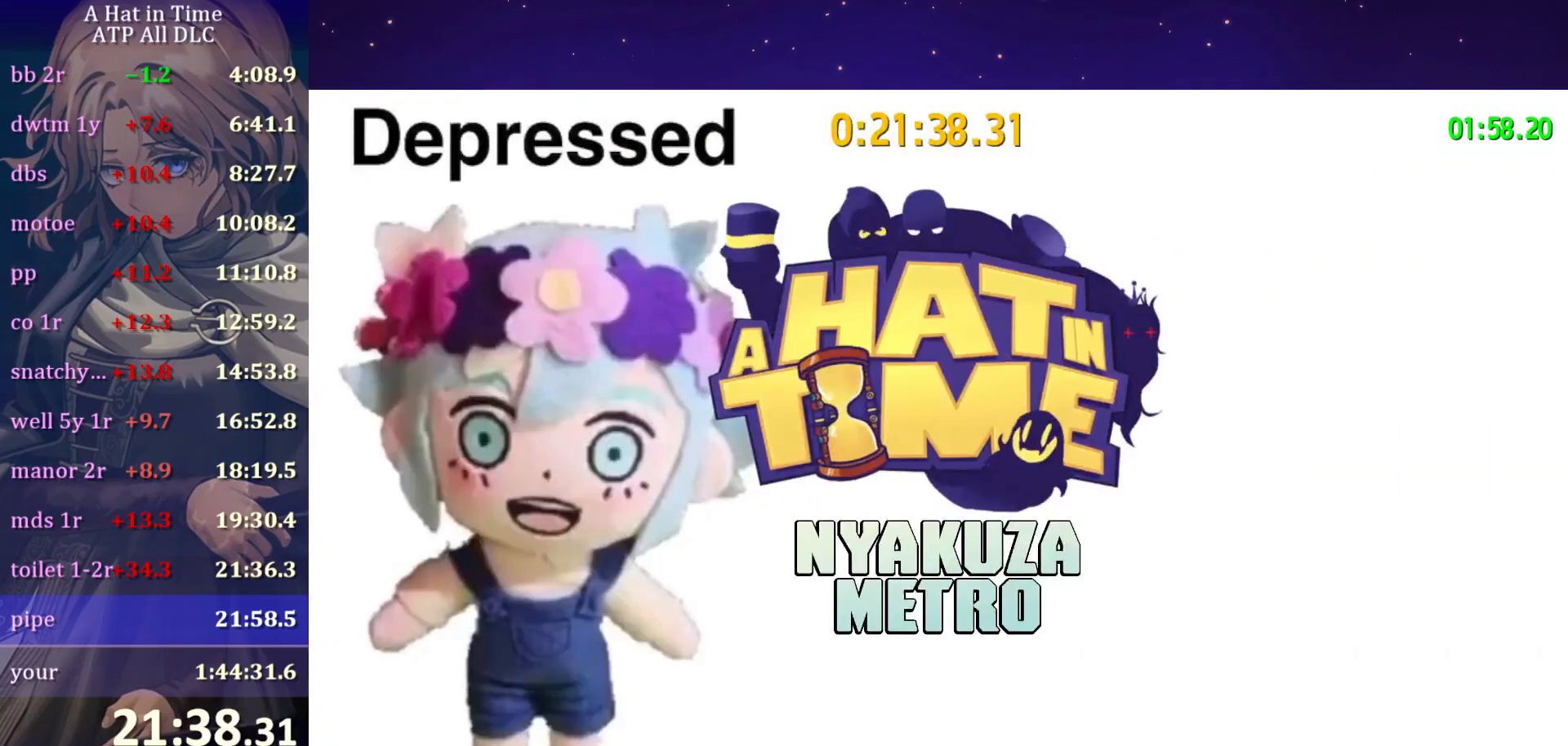
{"keys": [], "mouse": [], "mouse_move": "still", "events": []}
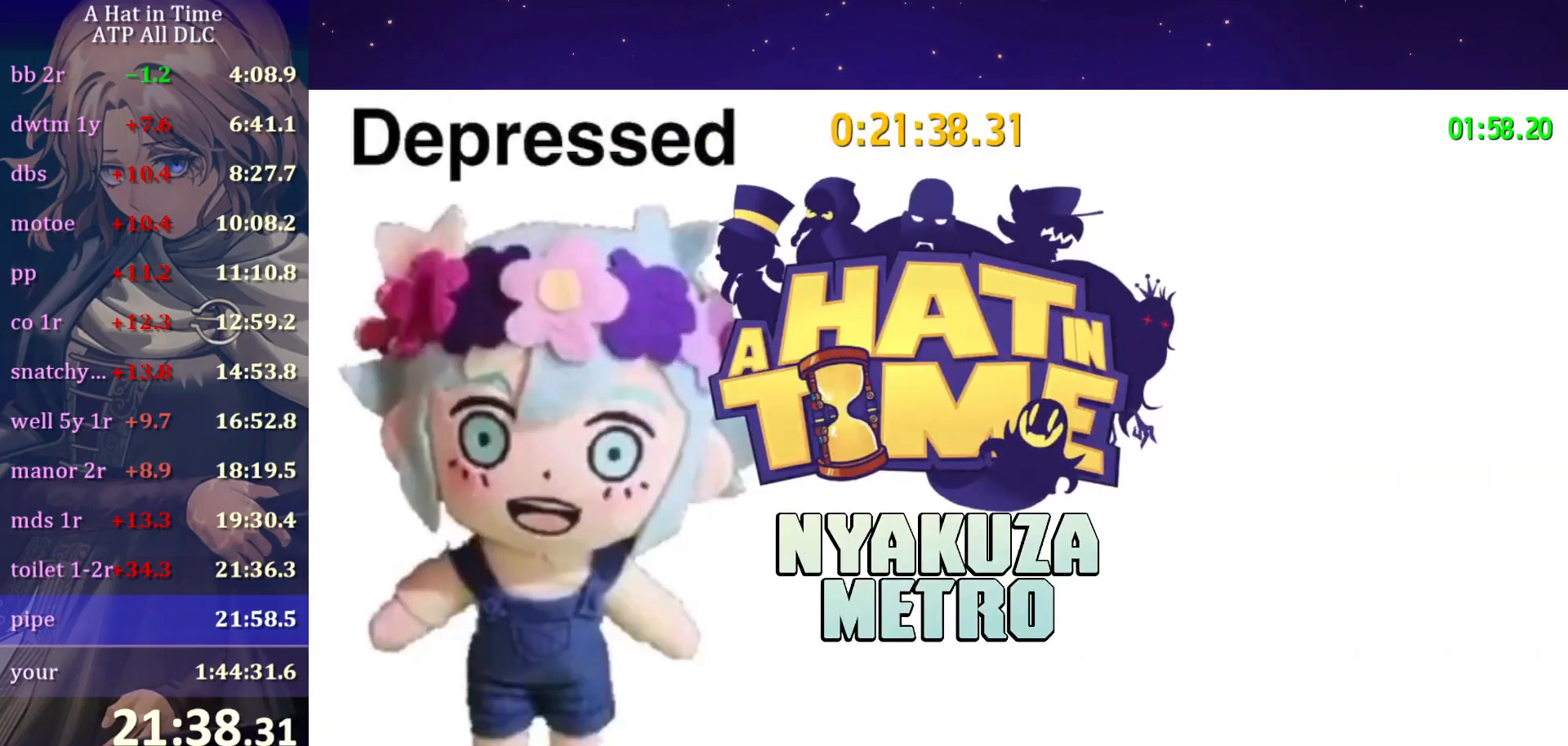
{"keys": [], "mouse": [], "mouse_move": "still", "events": []}
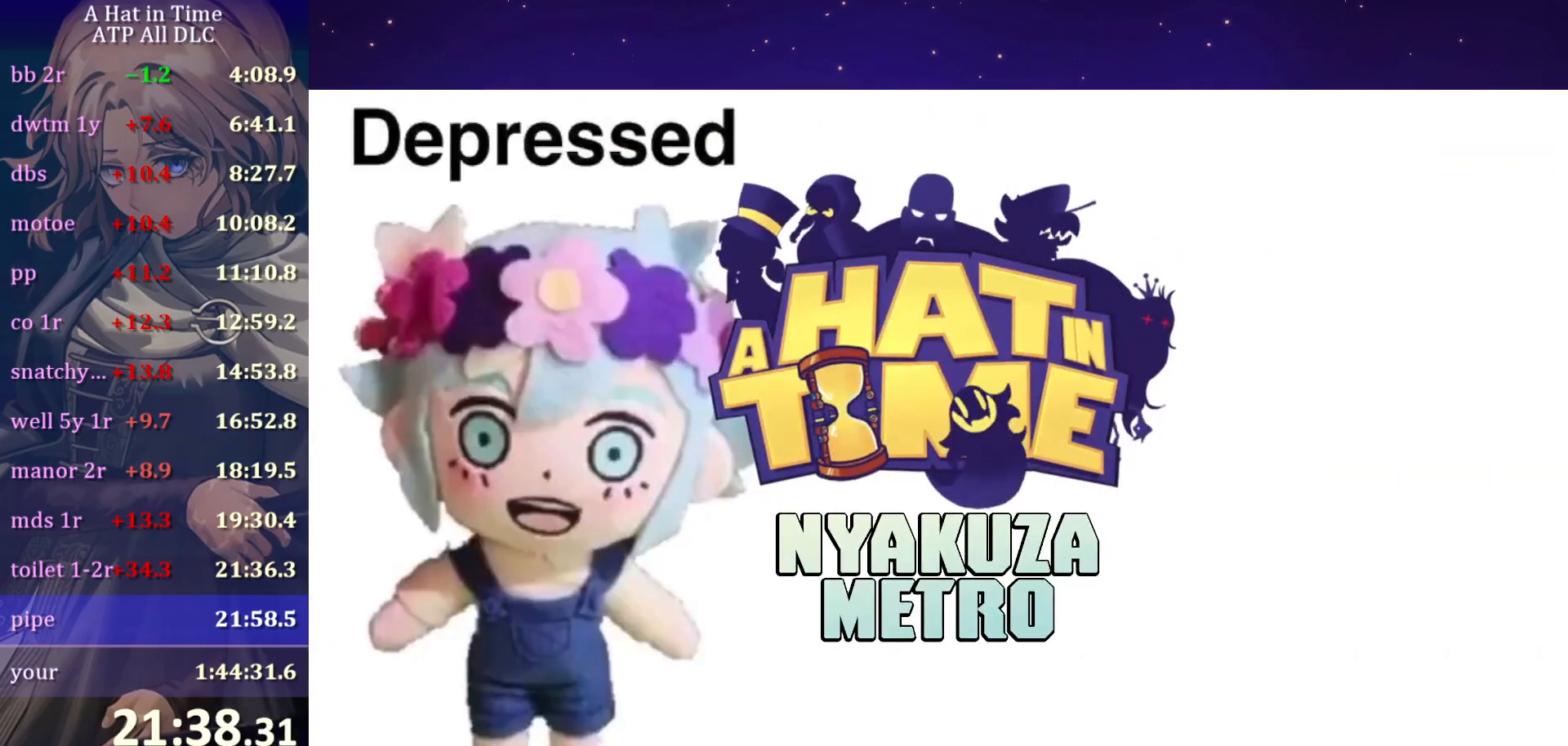
{"keys": [], "mouse": [], "mouse_move": "still", "events": []}
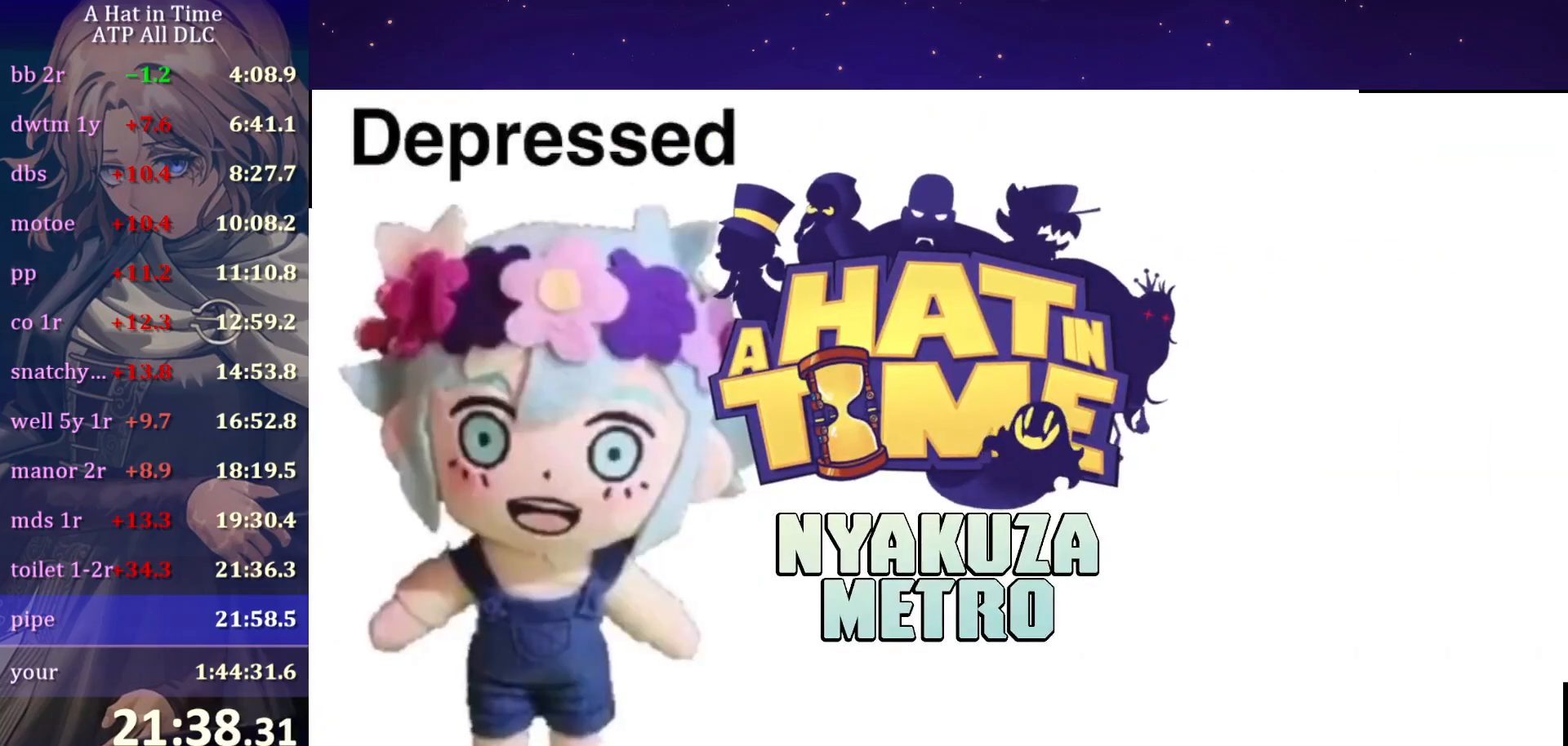
{"keys": [], "mouse": [], "mouse_move": "still", "events": []}
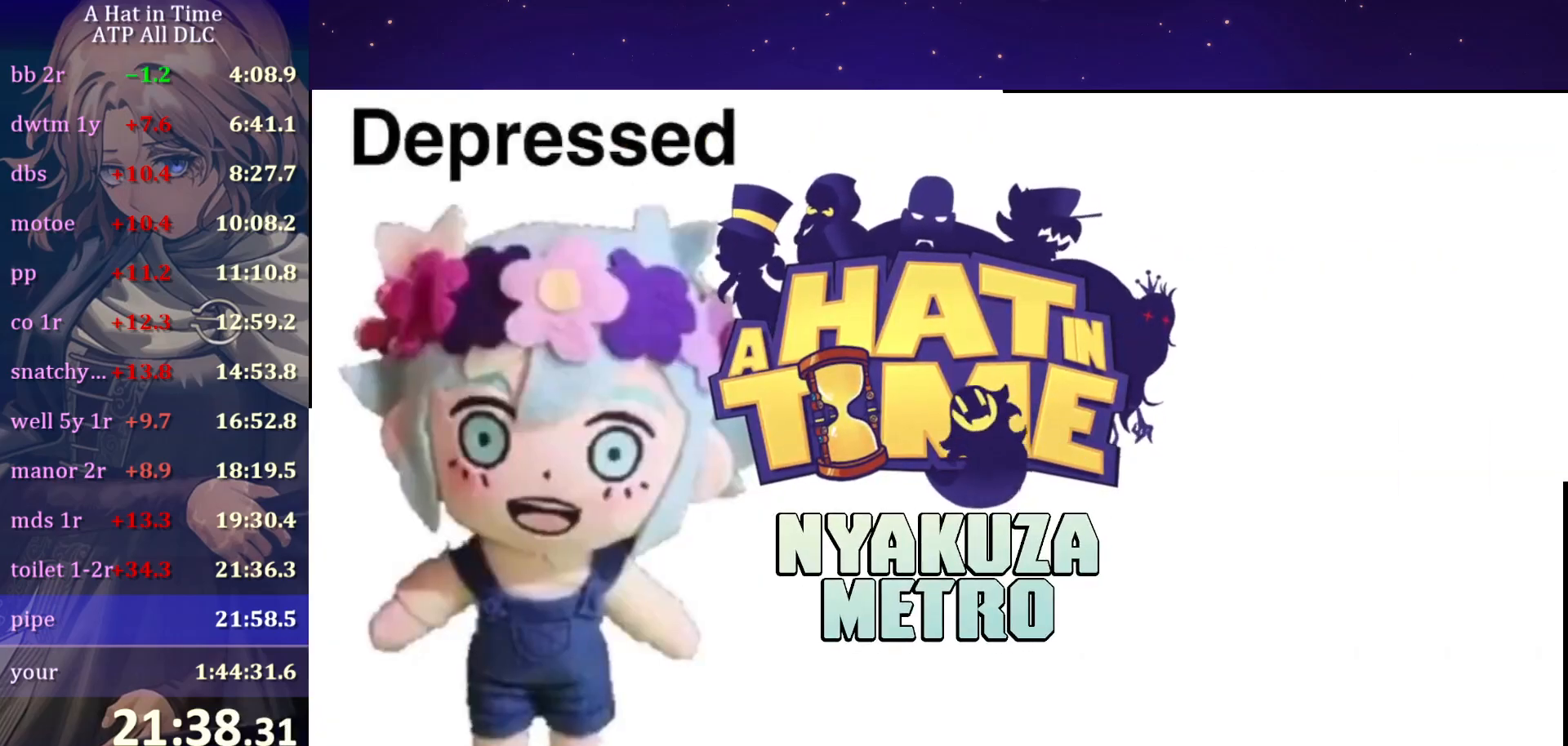
{"keys": [], "mouse": [], "mouse_move": "still", "events": []}
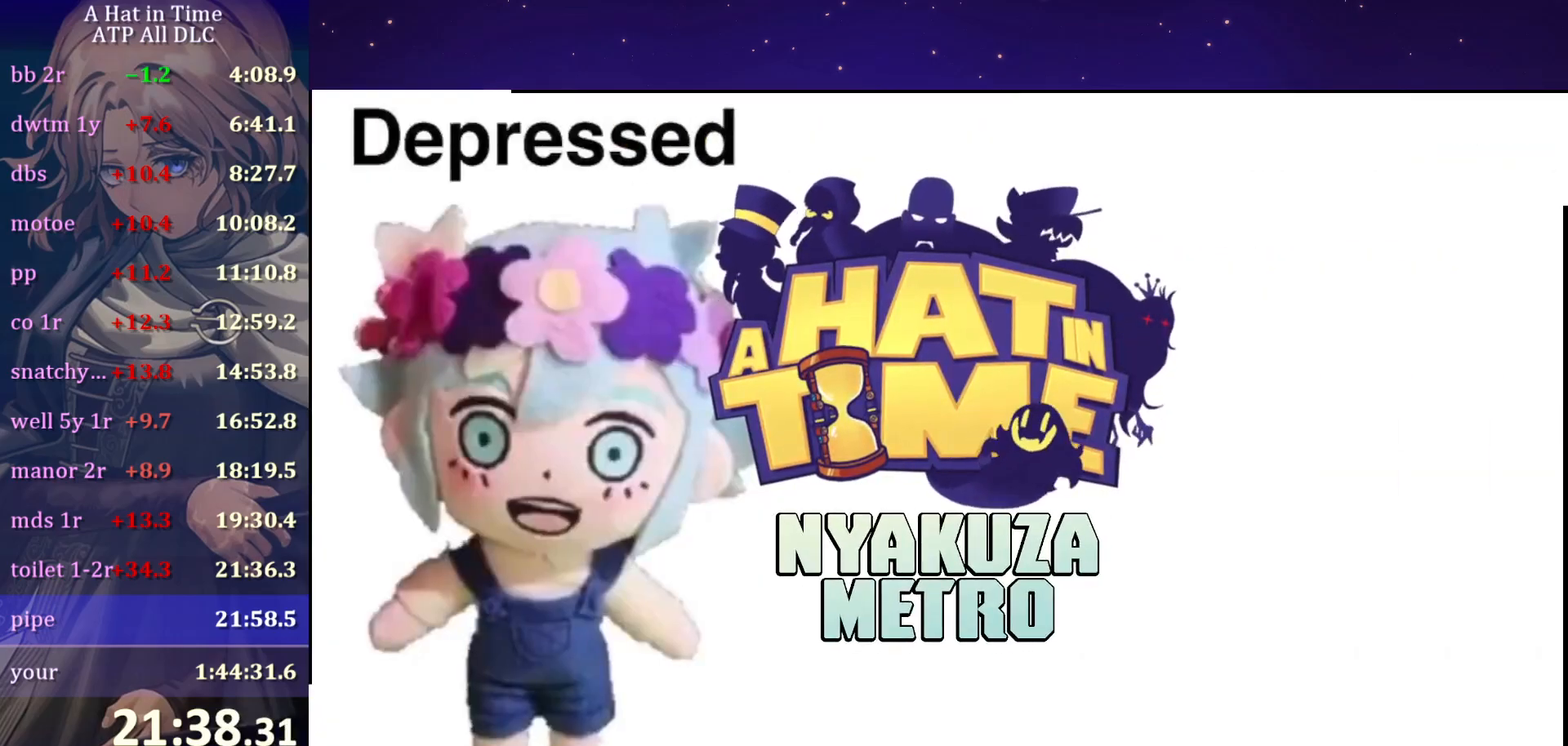
{"keys": [], "mouse": [], "mouse_move": "still", "events": []}
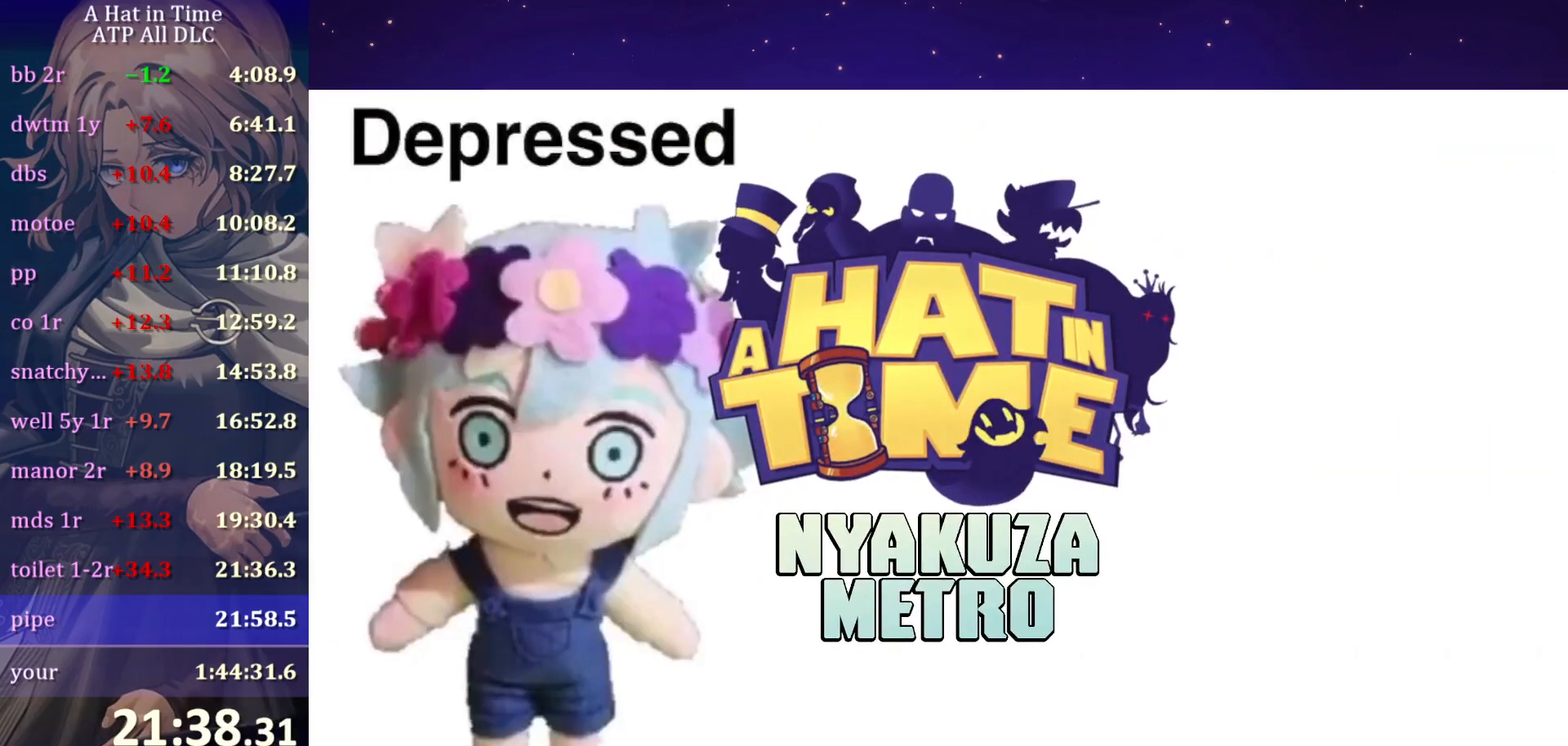
{"keys": [], "mouse": [], "mouse_move": "down-left", "events": []}
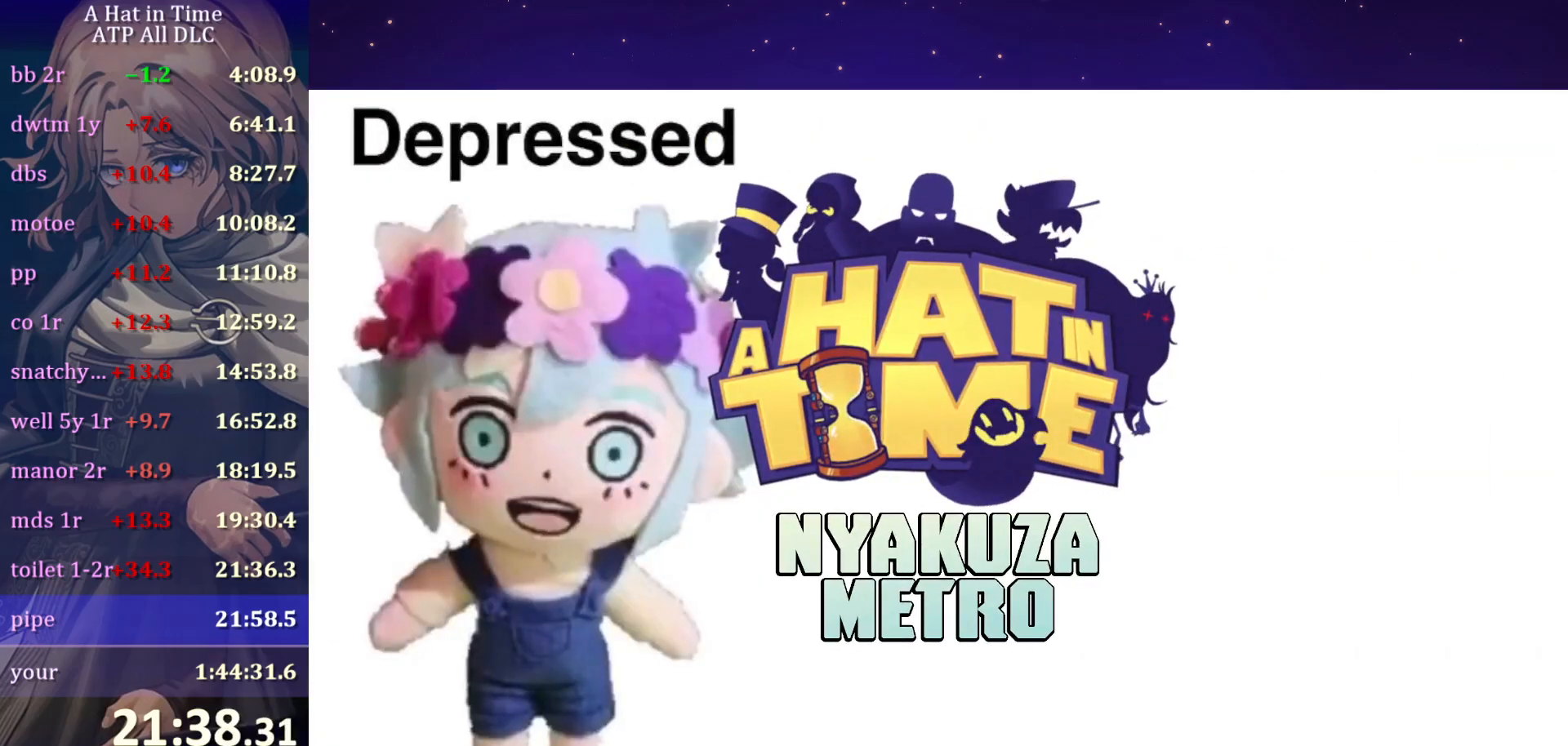
{"keys": [], "mouse": [], "mouse_move": "still", "events": []}
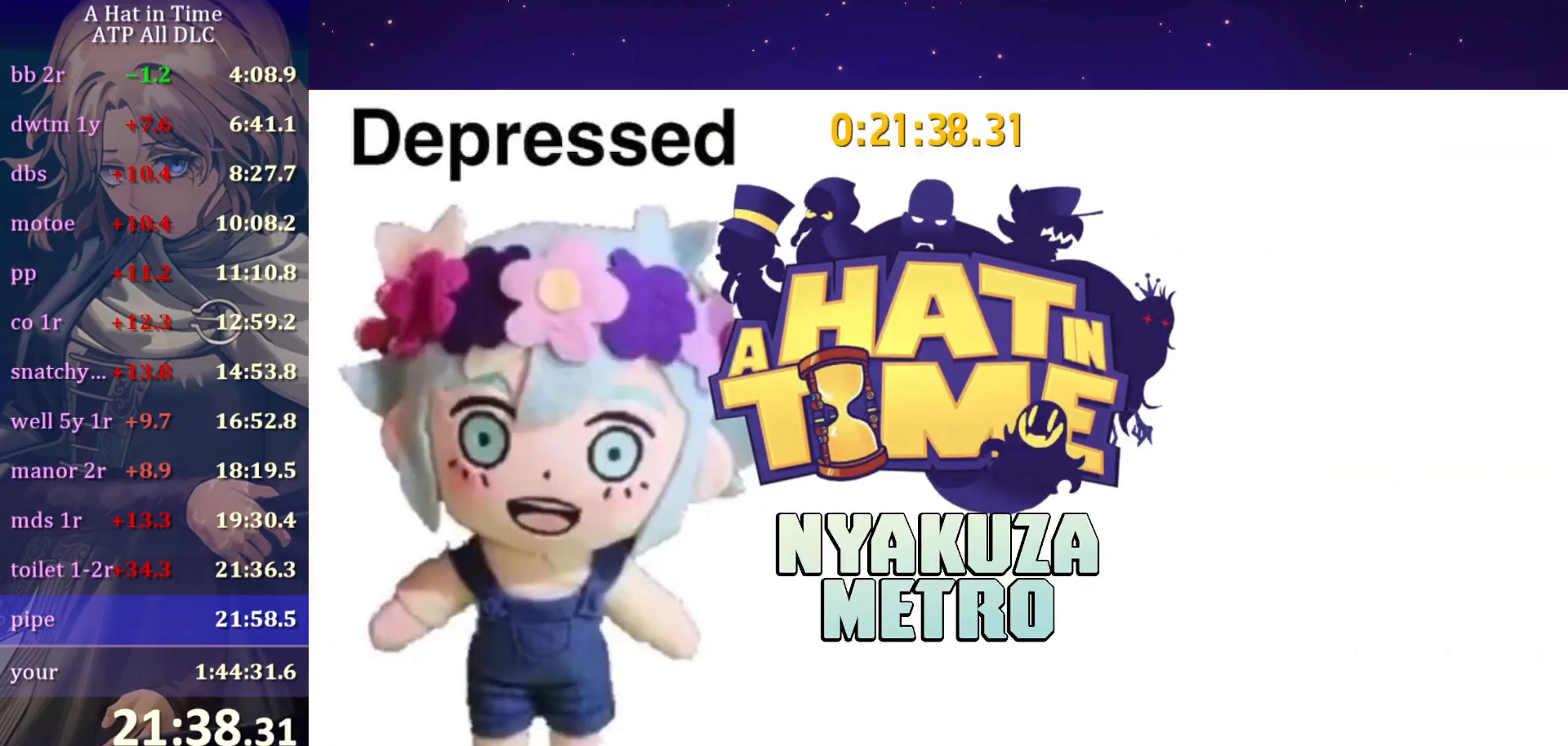
{"keys": [], "mouse": [], "mouse_move": "still", "events": []}
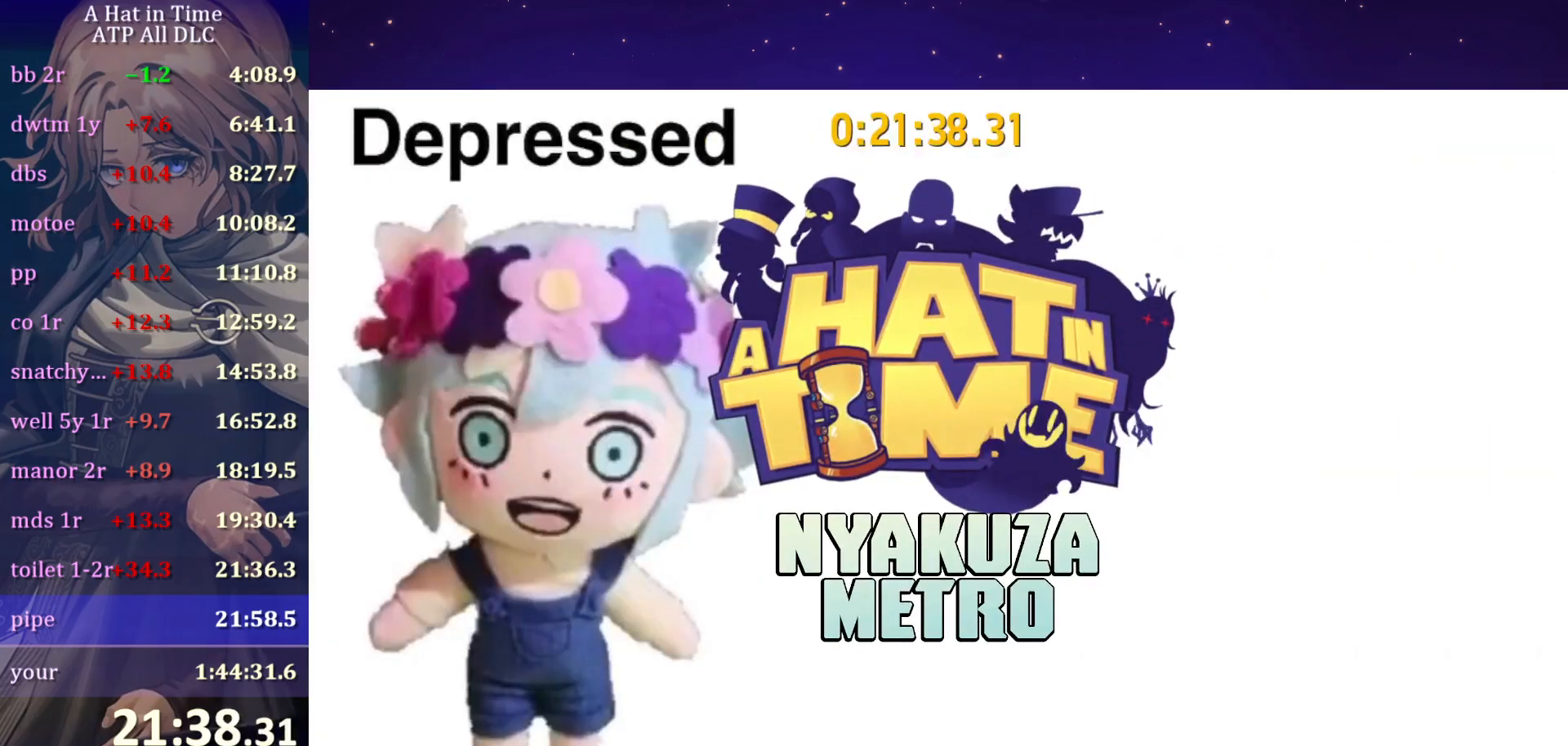
{"keys": ["ctrl", "s"], "mouse": [], "mouse_move": "still", "events": [[233, "ctrl", "down"], [267, "s", "down"]]}
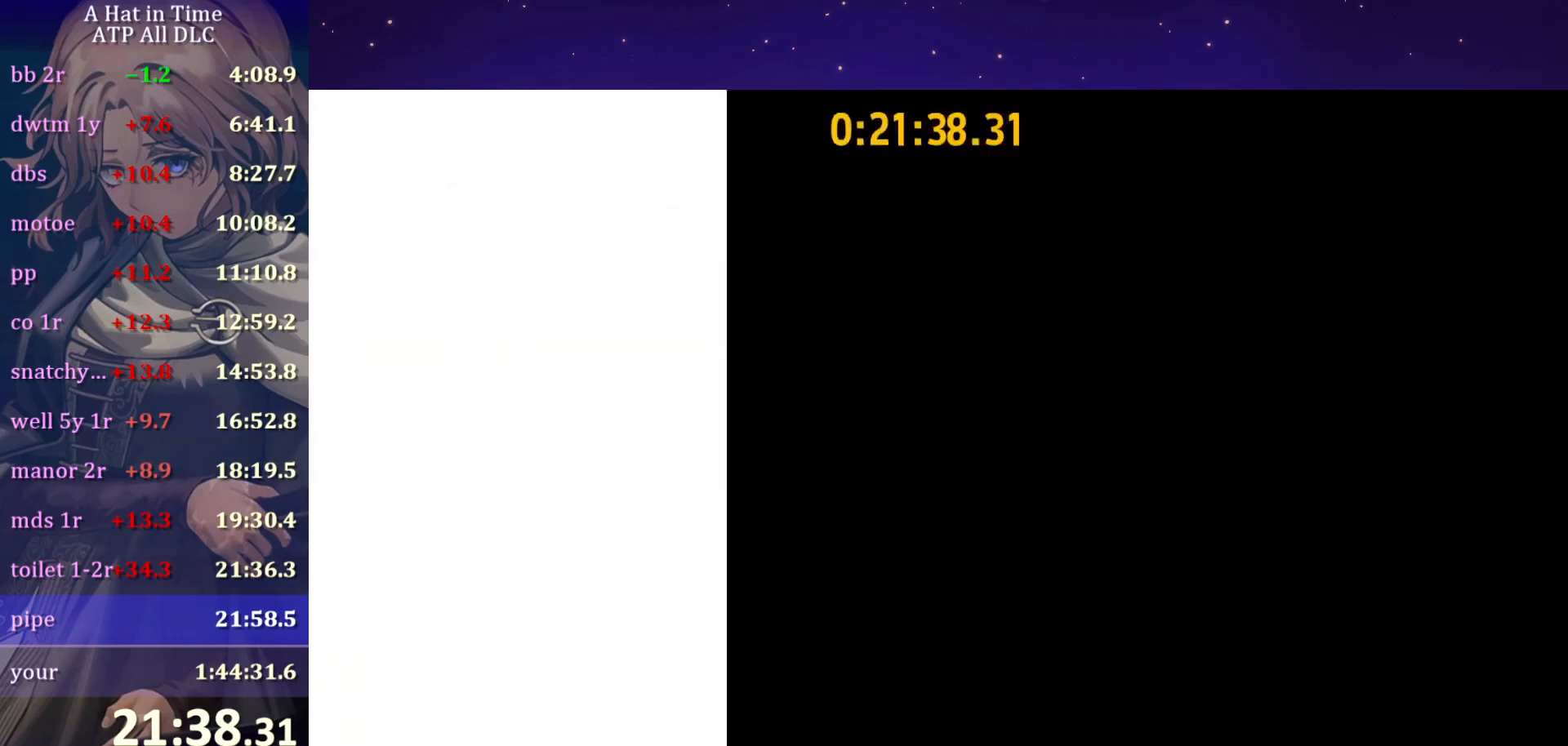
{"keys": ["ctrl", "s"], "mouse": [], "mouse_move": "still", "events": []}
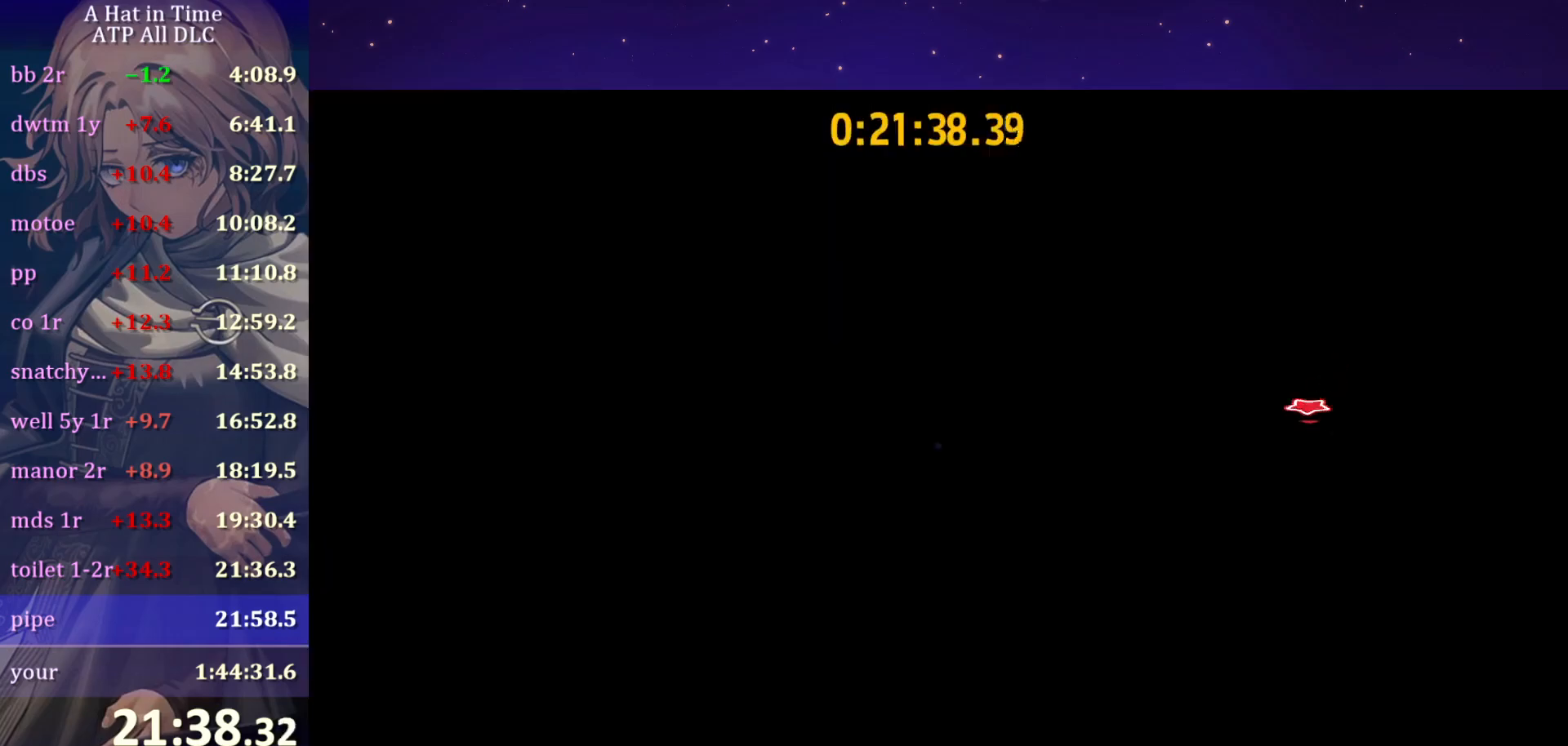
{"keys": ["ctrl", "s"], "mouse": [], "mouse_move": "still", "events": [[433, "e", "down"], [483, "e", "up"]]}
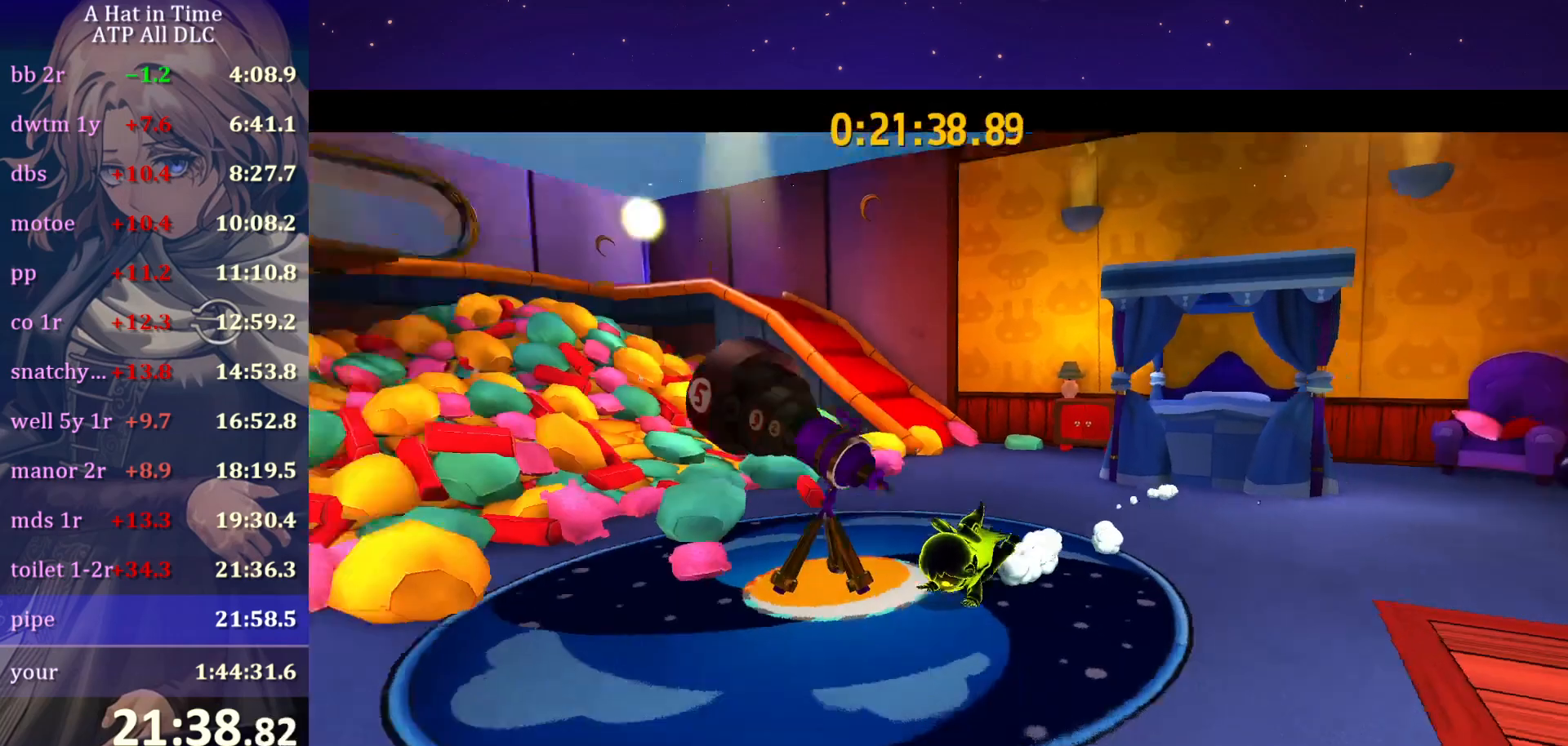
{"keys": [], "mouse": [], "mouse_move": "still", "events": [[33, "e", "down"], [117, "e", "up"], [117, "s", "up"], [167, "ctrl", "up"]]}
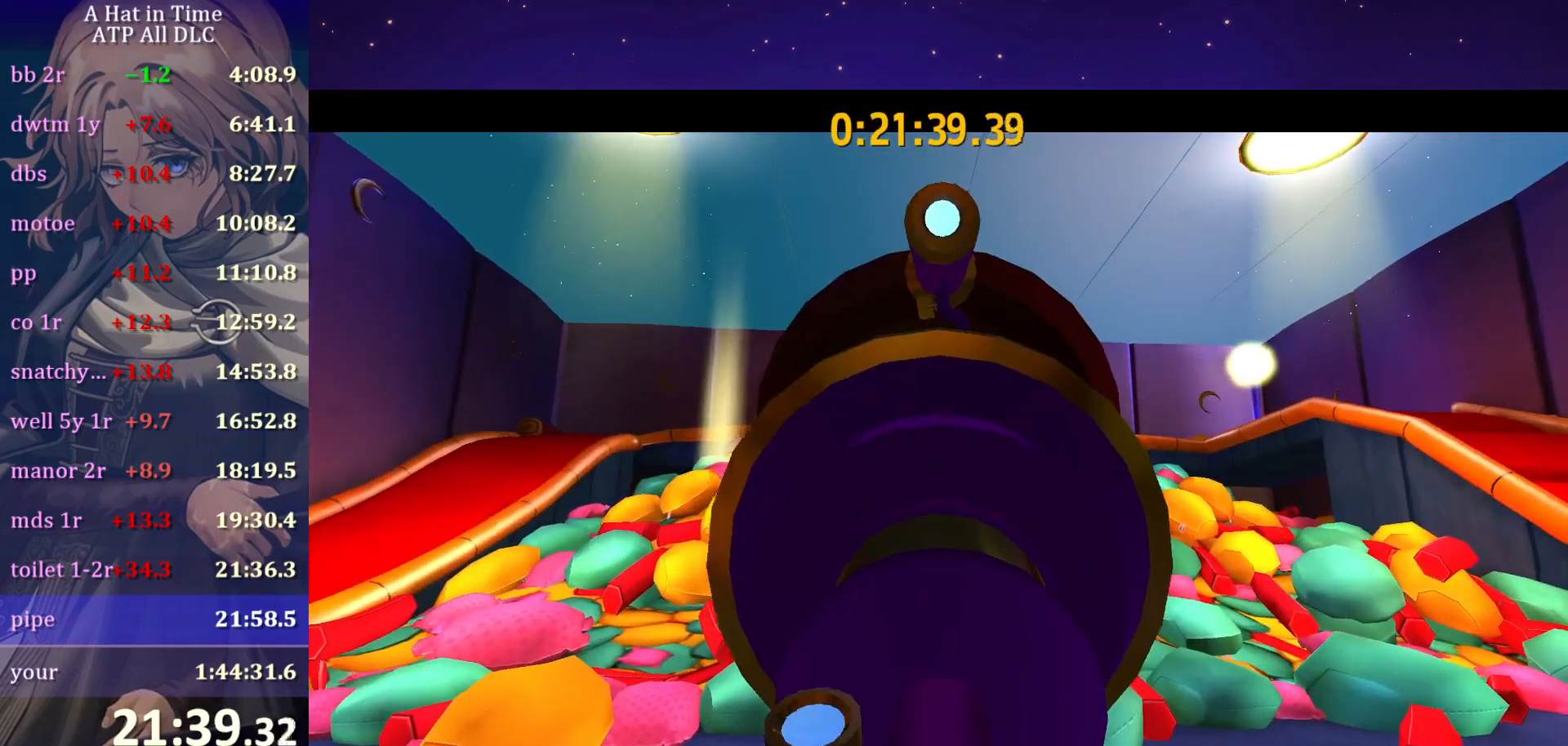
{"keys": [], "mouse": [], "mouse_move": "right", "events": []}
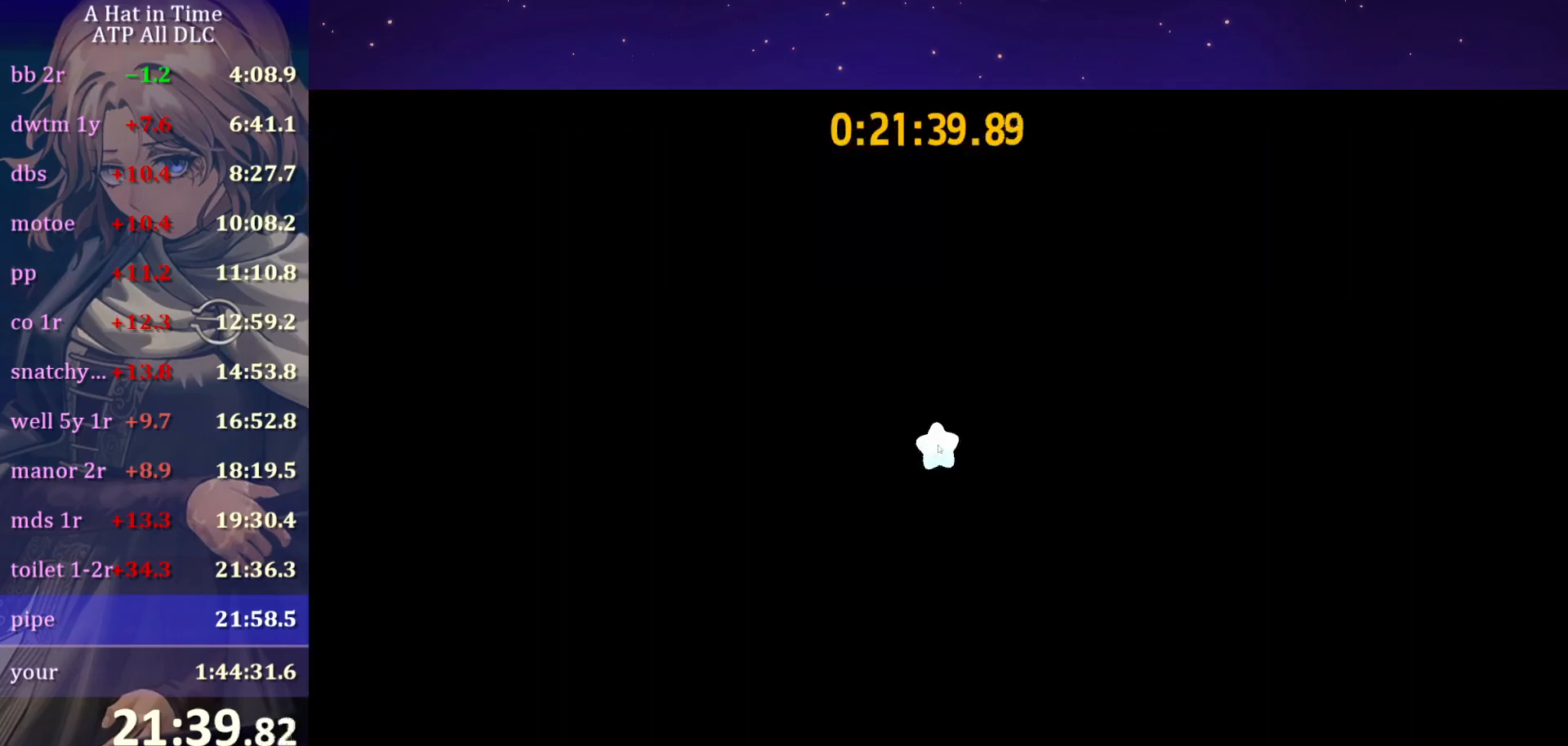
{"keys": [], "mouse": [], "mouse_move": "still", "events": []}
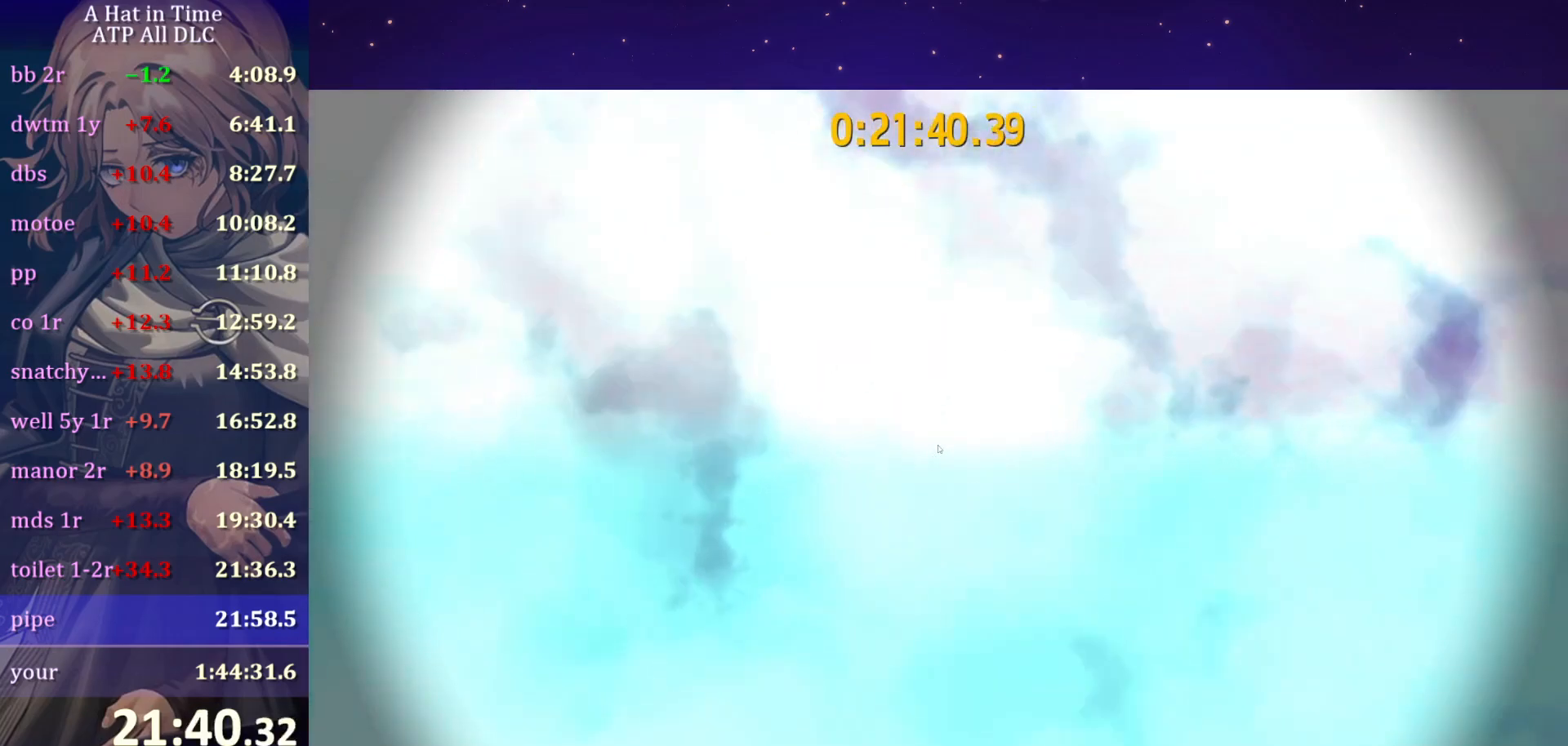
{"keys": [], "mouse": [], "mouse_move": "still", "events": []}
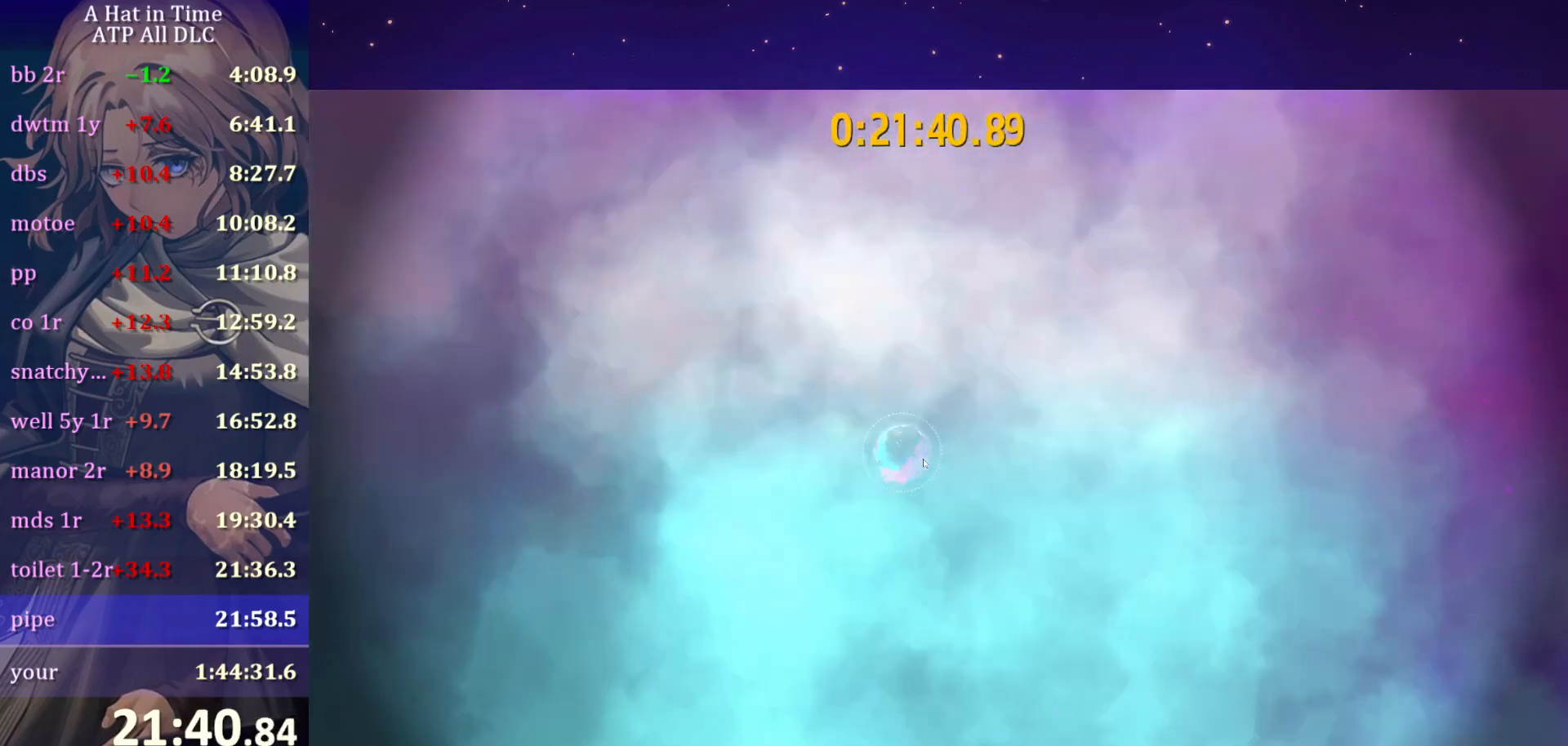
{"keys": [], "mouse": ["left", "right"], "mouse_move": "still", "events": [[467, "mouse_left", "down"], [467, "mouse_right", "down"]]}
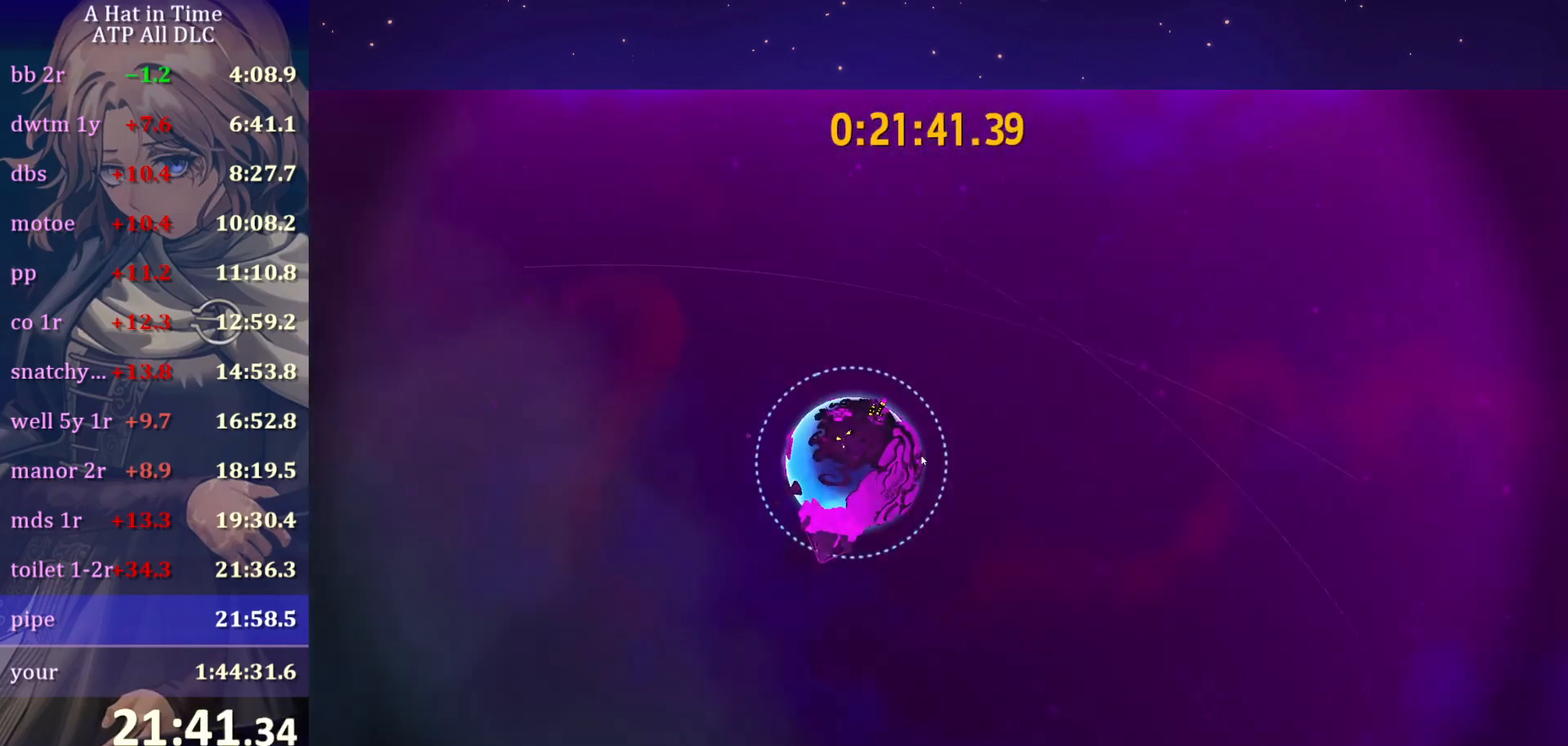
{"keys": [], "mouse": ["left", "right"], "mouse_move": "still", "events": []}